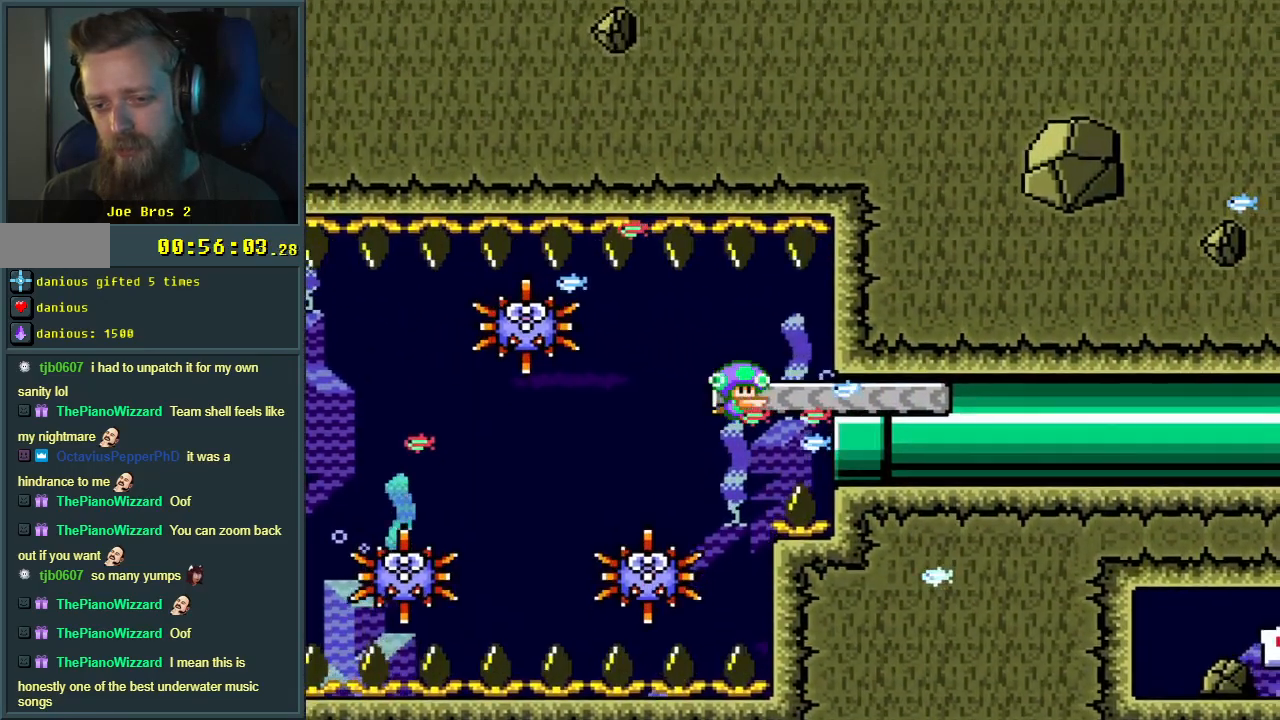
Gameplay with a controller (Nintendo layout); each line is a JSON object with the inputs held at the frame after it. "events" lists button and stick changes between this image and that frame as [ms after this image, input, new state], when the widget could be followed in between. Not read: L3 R3.
{"buttons": [], "events": [[417, "DPAD_RIGHT", "up"]]}
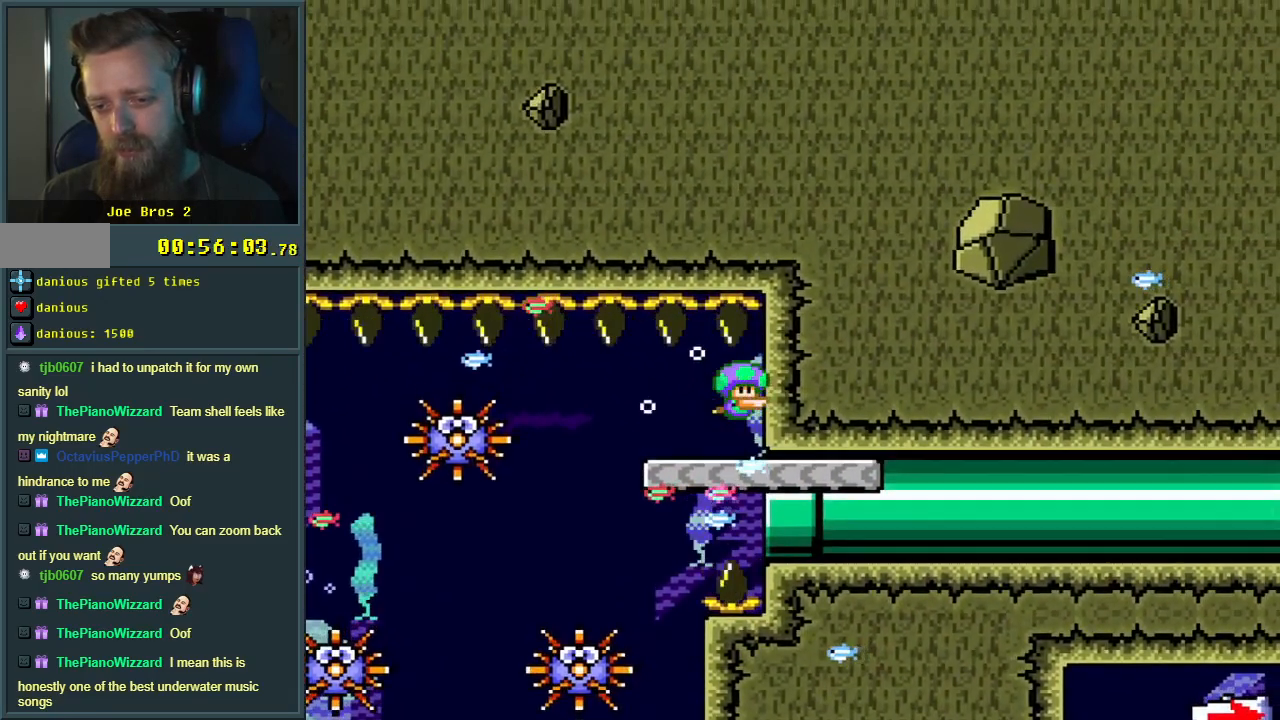
{"buttons": [], "events": []}
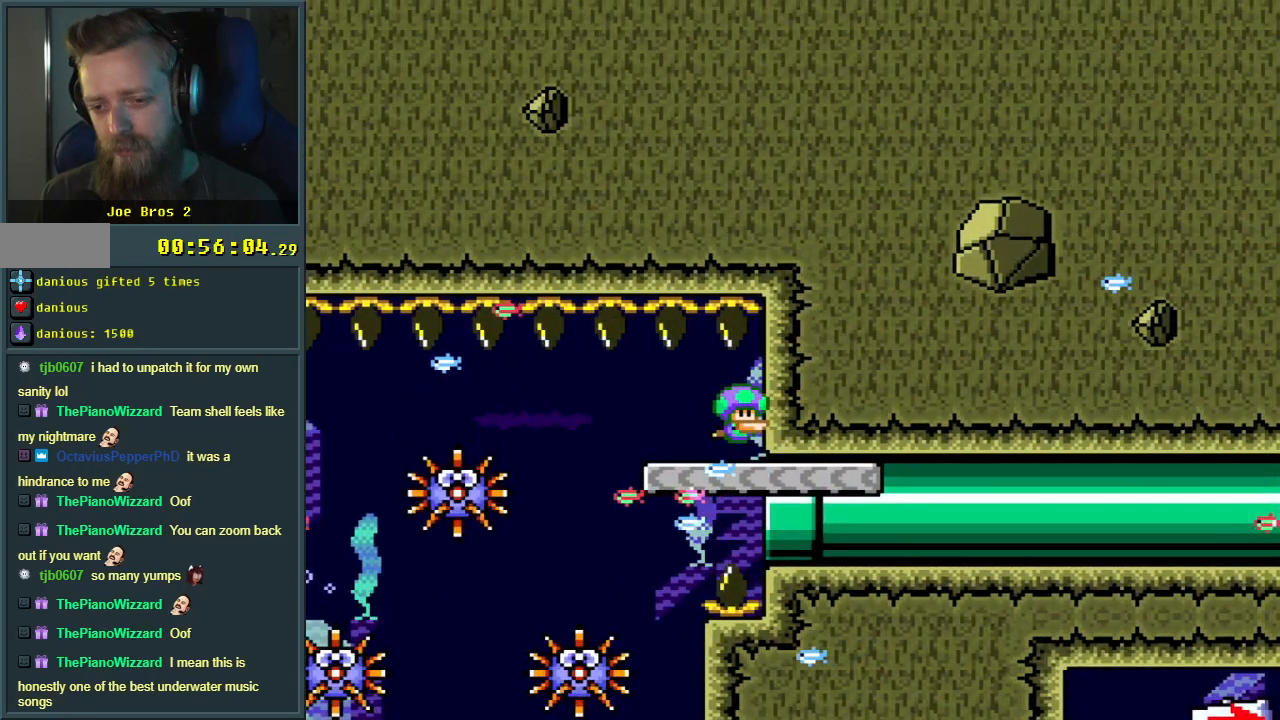
{"buttons": ["DPAD_RIGHT"], "events": [[17, "DPAD_RIGHT", "down"]]}
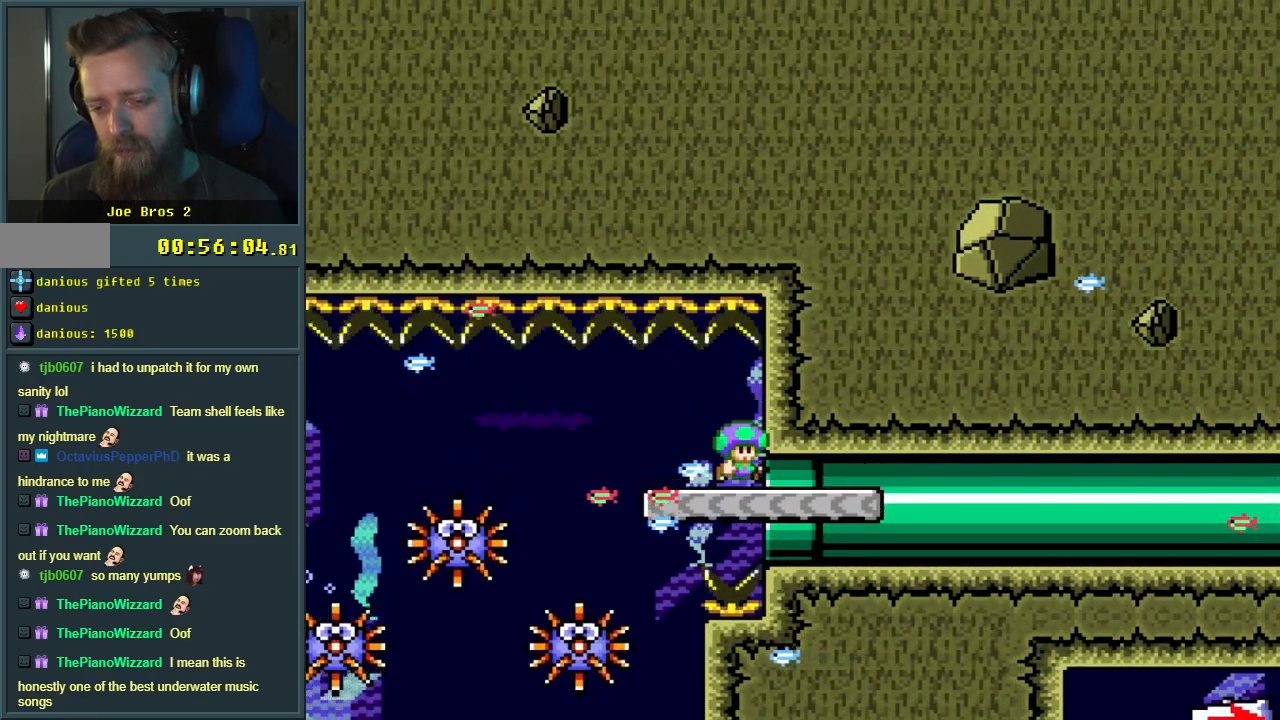
{"buttons": ["DPAD_RIGHT"], "events": []}
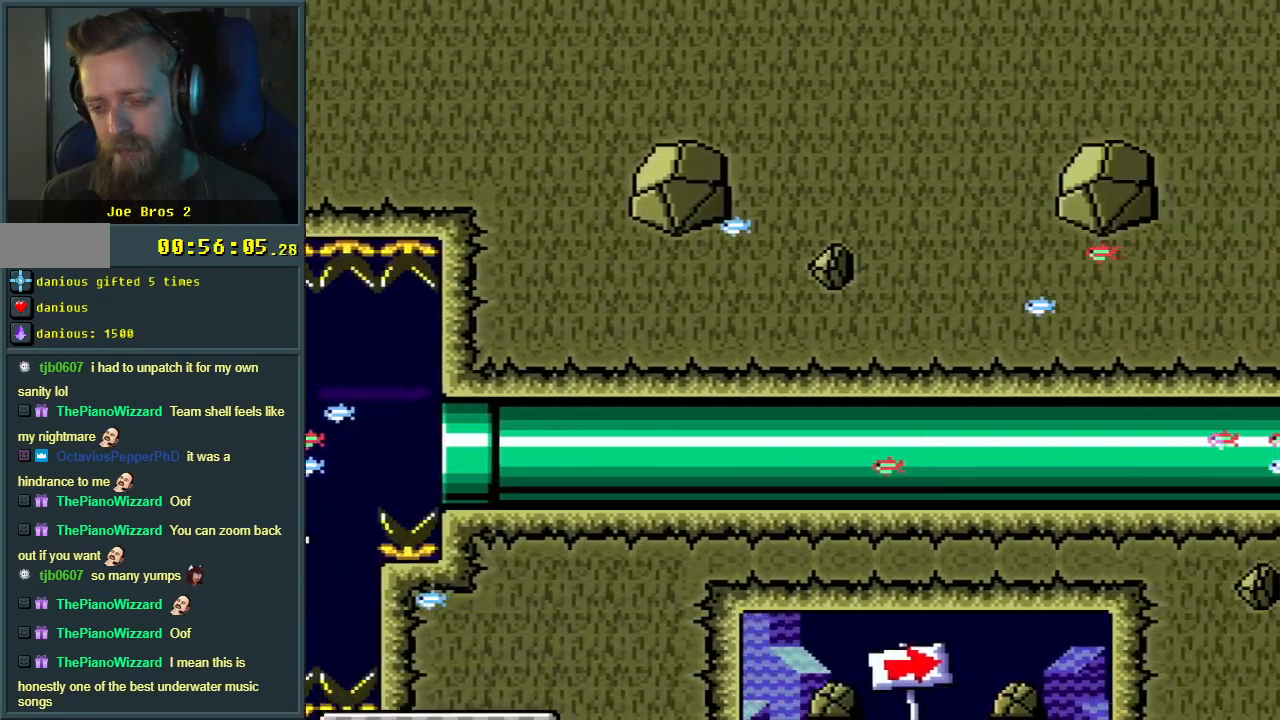
{"buttons": [], "events": [[83, "DPAD_RIGHT", "up"]]}
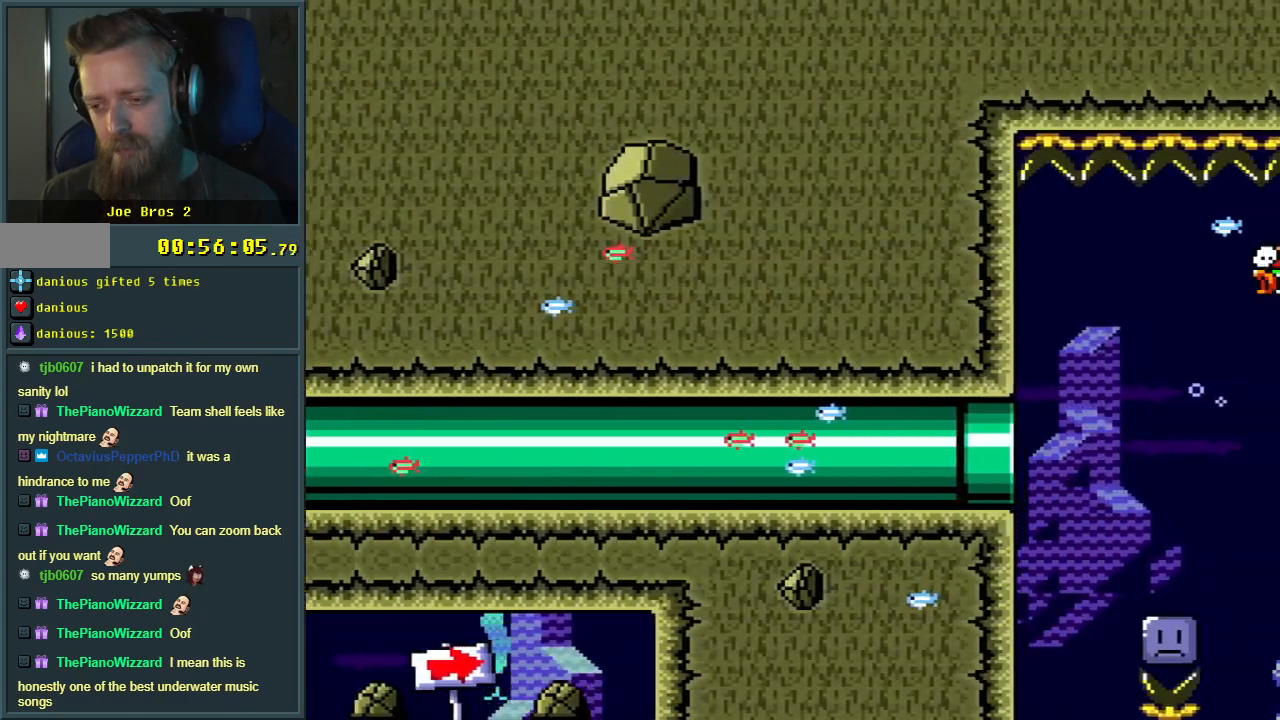
{"buttons": ["DPAD_RIGHT"], "events": [[417, "DPAD_RIGHT", "down"]]}
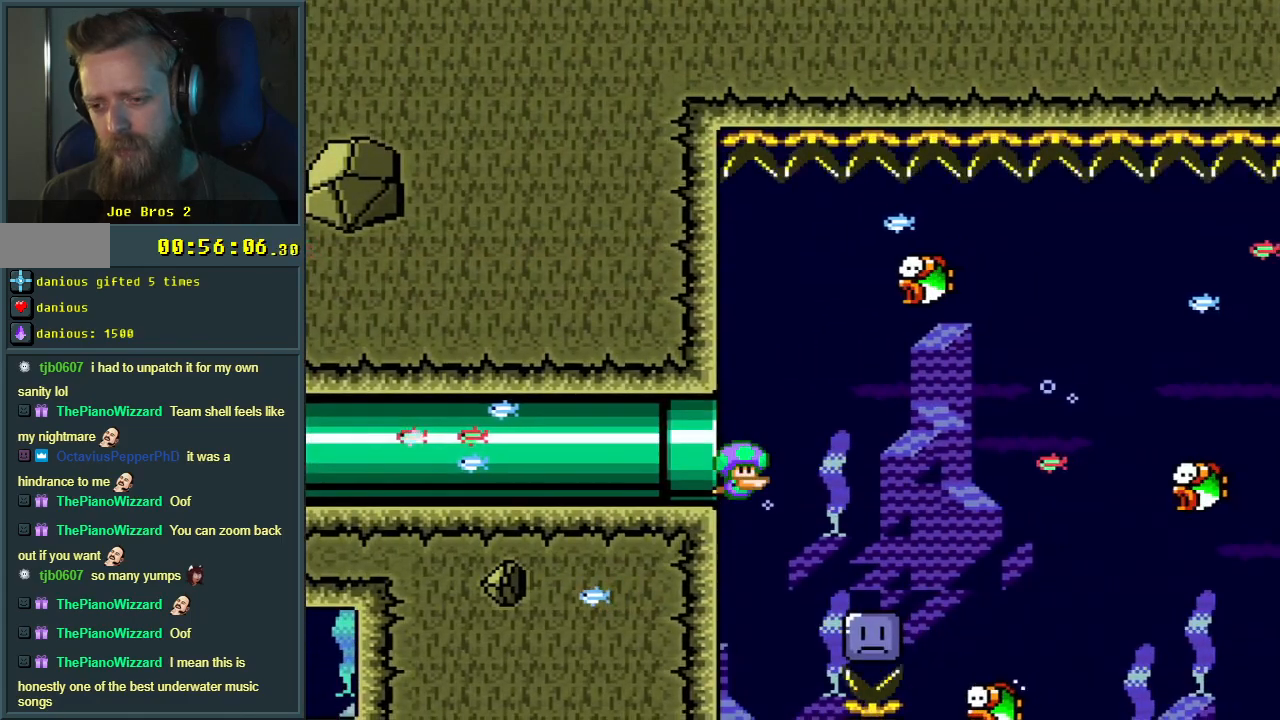
{"buttons": ["DPAD_LEFT"], "events": [[317, "DPAD_RIGHT", "up"], [450, "DPAD_LEFT", "down"]]}
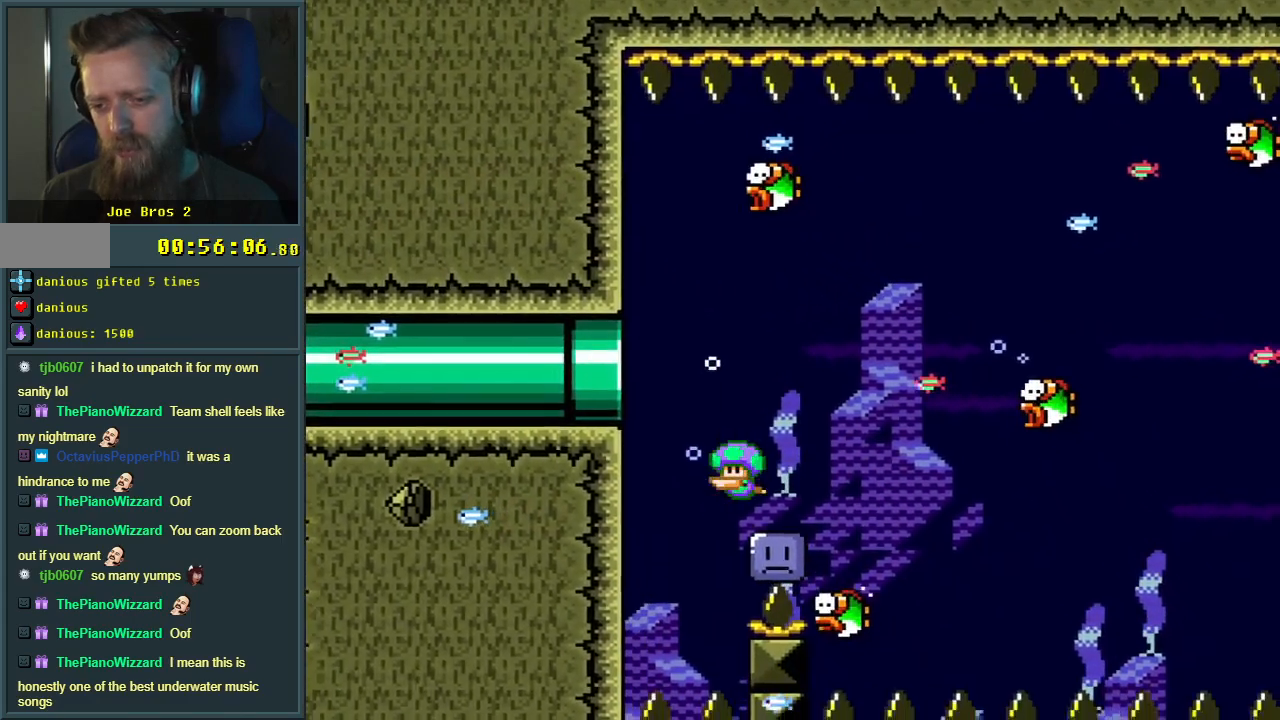
{"buttons": [], "events": [[33, "DPAD_LEFT", "up"], [183, "DPAD_RIGHT", "down"], [267, "DPAD_RIGHT", "up"]]}
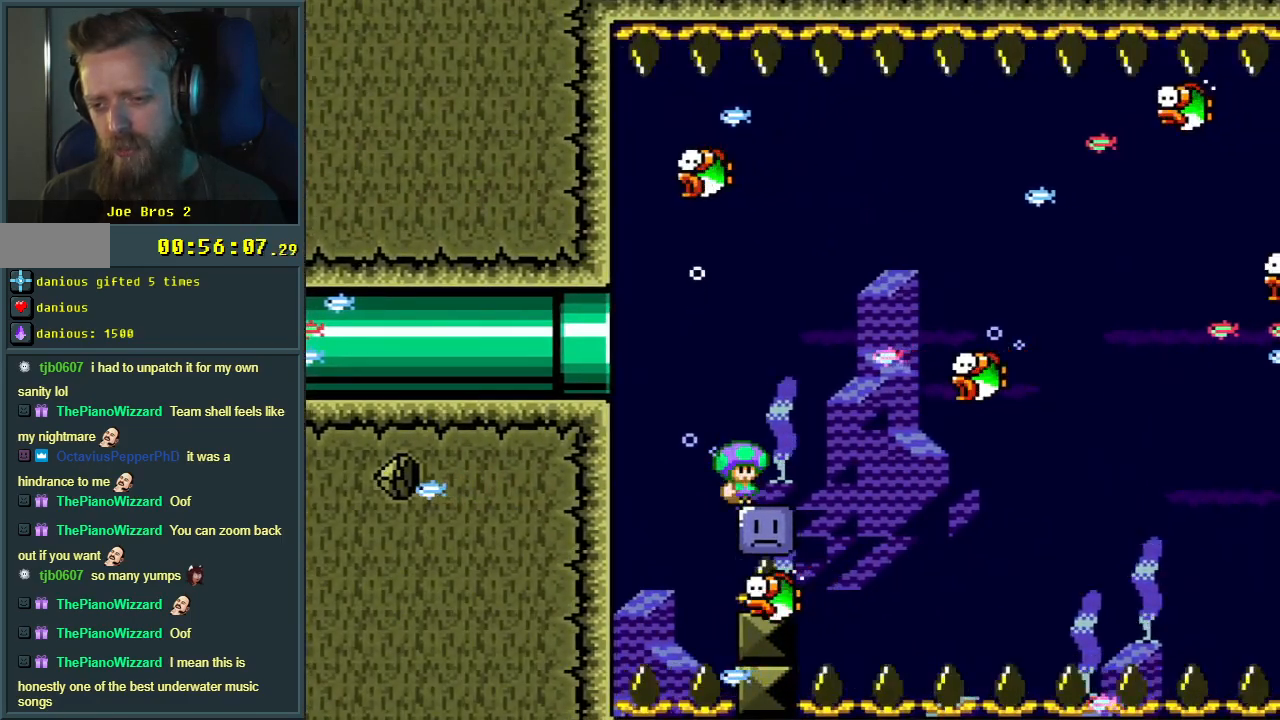
{"buttons": ["Y"], "events": [[17, "DPAD_RIGHT", "down"], [100, "Y", "down"], [300, "DPAD_DOWN", "down"], [350, "DPAD_RIGHT", "up"], [467, "DPAD_DOWN", "up"]]}
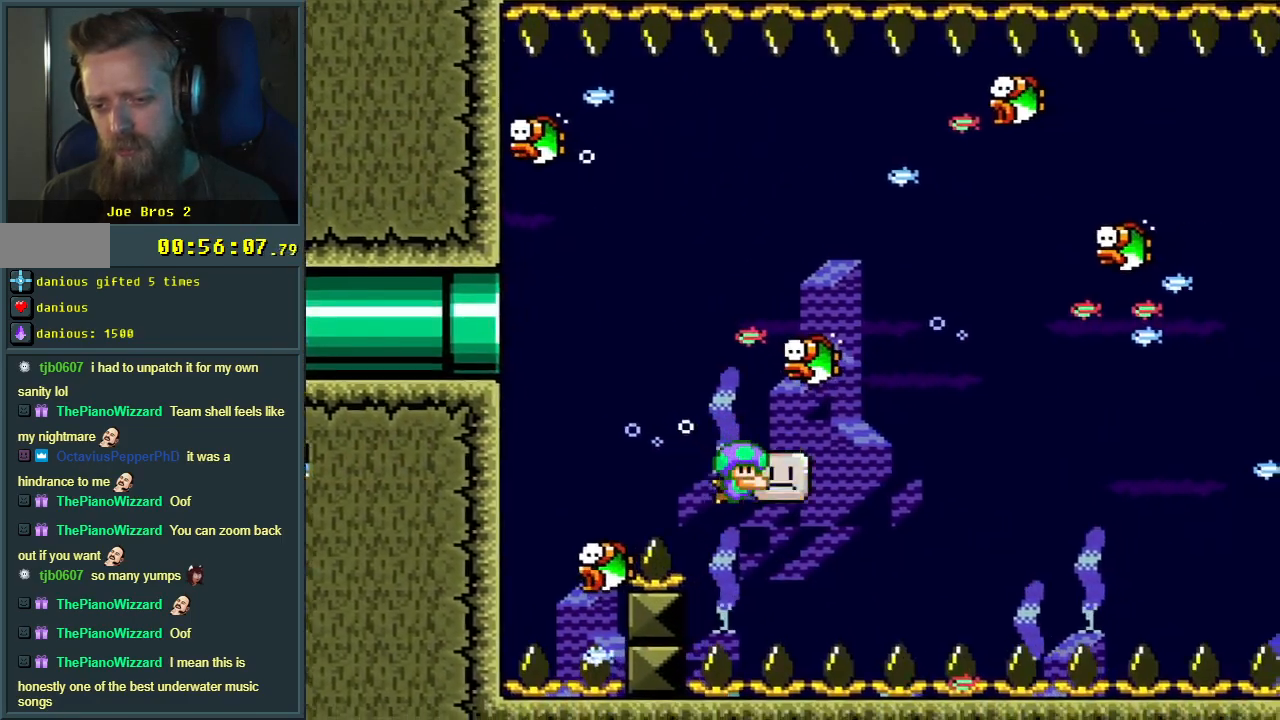
{"buttons": ["Y", "DPAD_RIGHT"], "events": [[417, "DPAD_RIGHT", "down"]]}
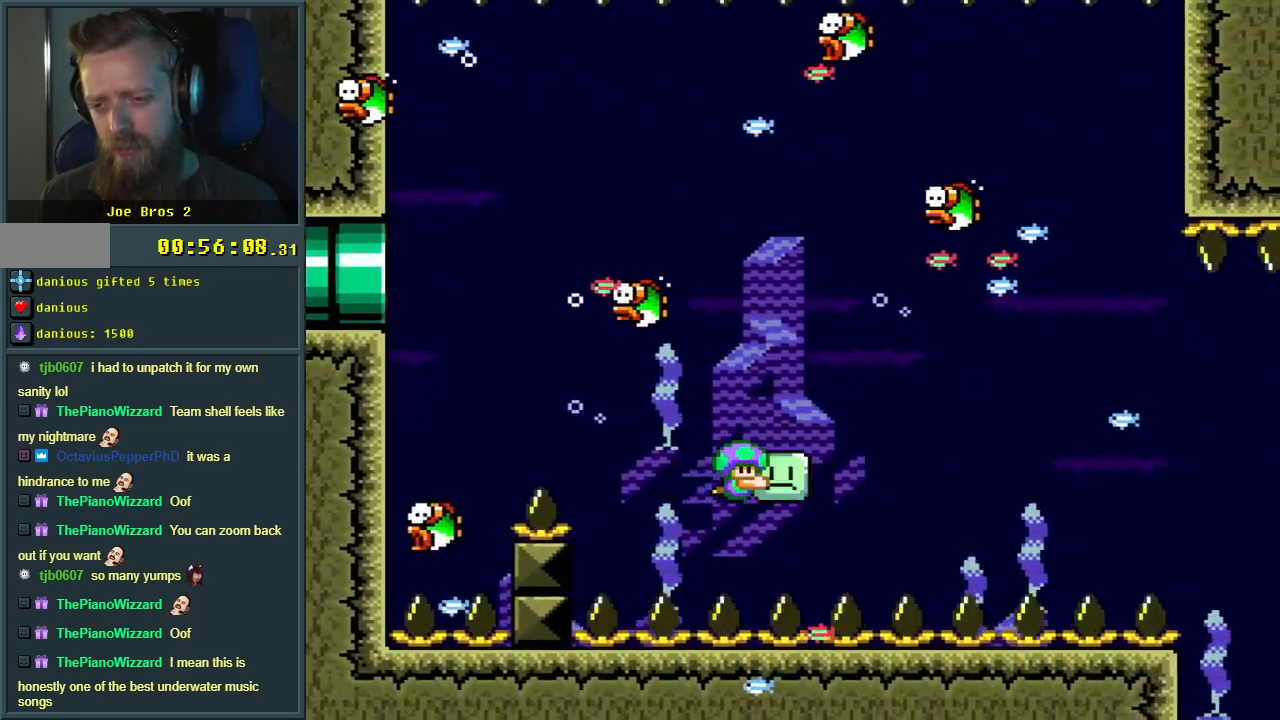
{"buttons": ["Y", "DPAD_RIGHT"], "events": []}
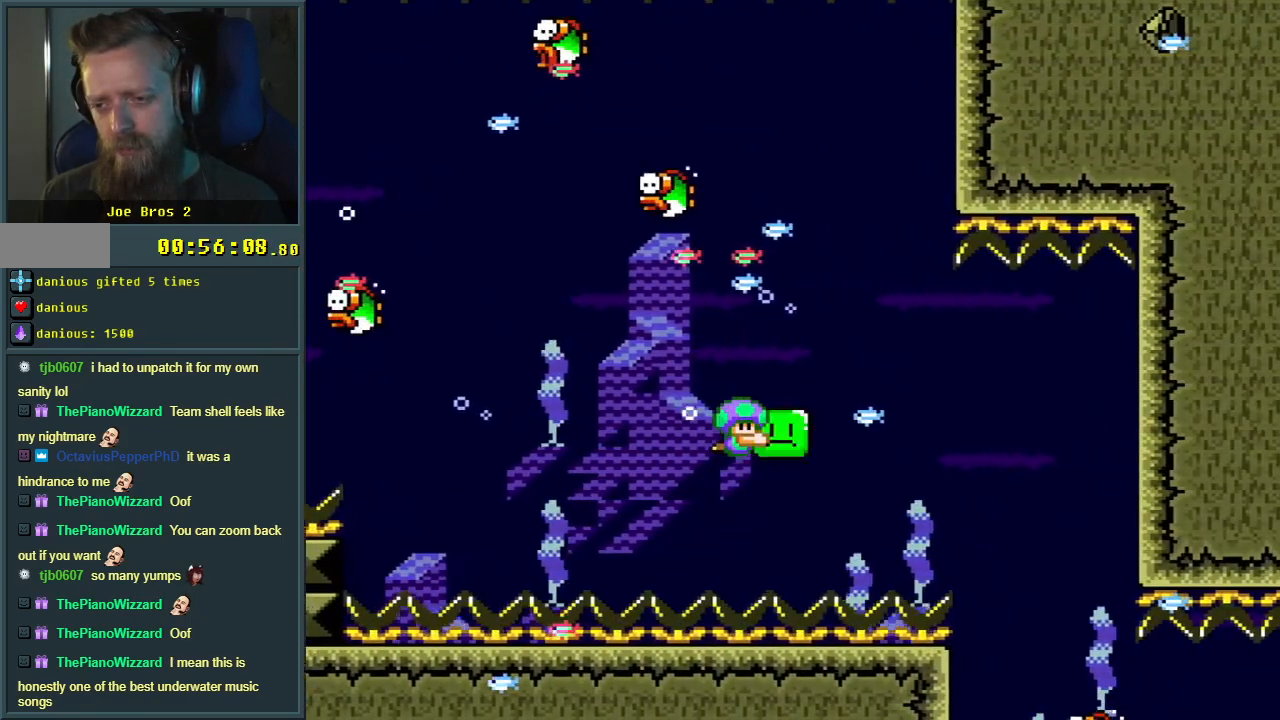
{"buttons": ["Y"], "events": [[200, "DPAD_DOWN", "down"], [250, "DPAD_RIGHT", "up"], [400, "DPAD_DOWN", "up"]]}
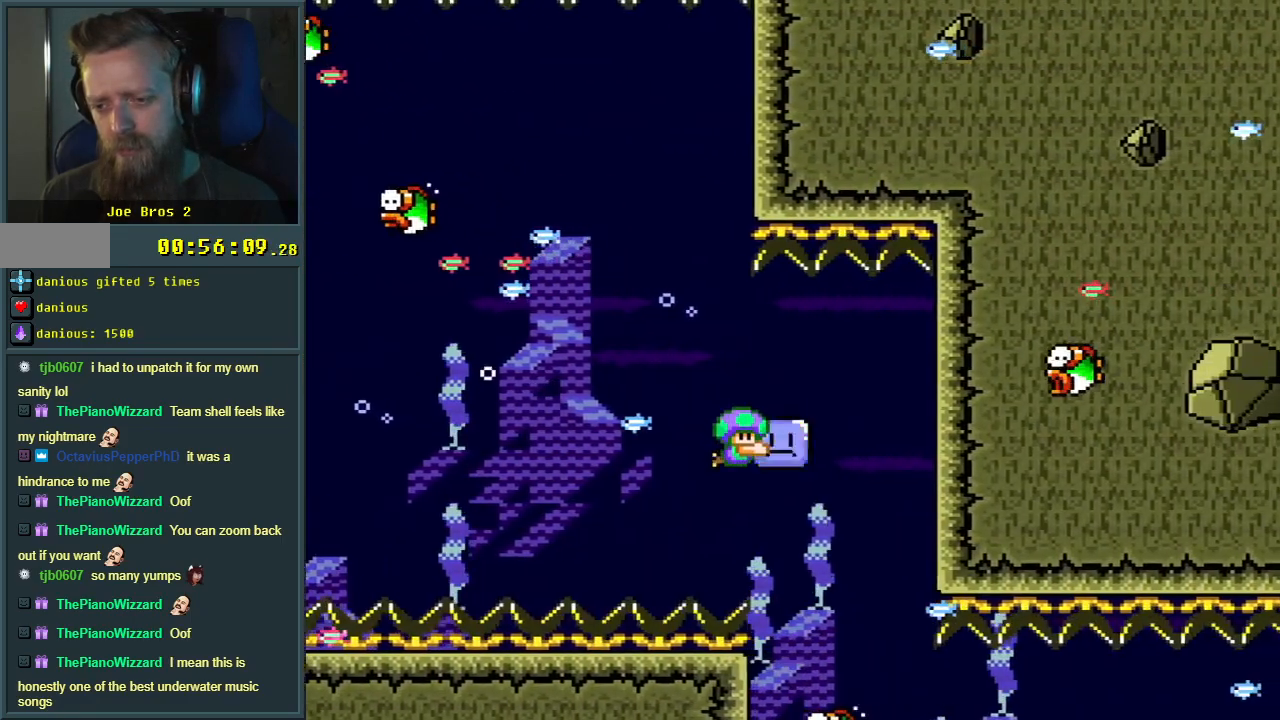
{"buttons": ["Y"], "events": [[300, "DPAD_LEFT", "down"], [383, "DPAD_LEFT", "up"]]}
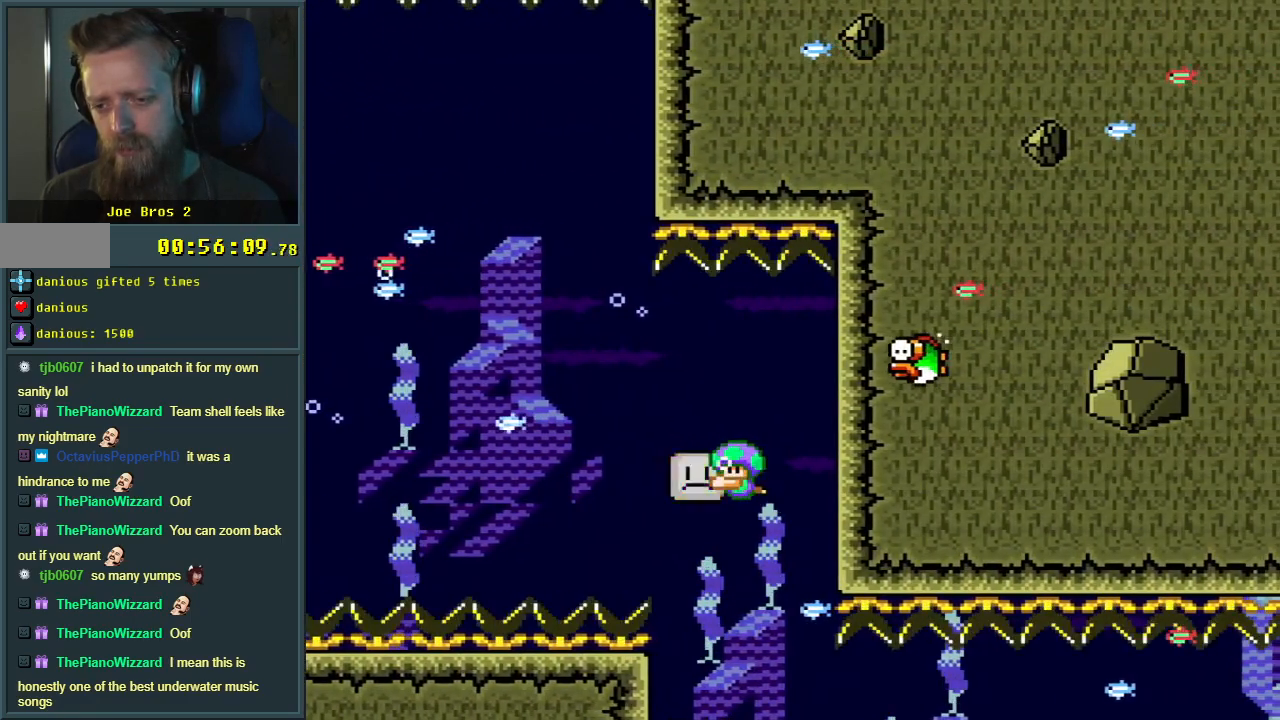
{"buttons": ["Y", "DPAD_RIGHT"], "events": [[33, "DPAD_DOWN", "down"], [333, "DPAD_DOWN", "up"], [333, "DPAD_RIGHT", "down"]]}
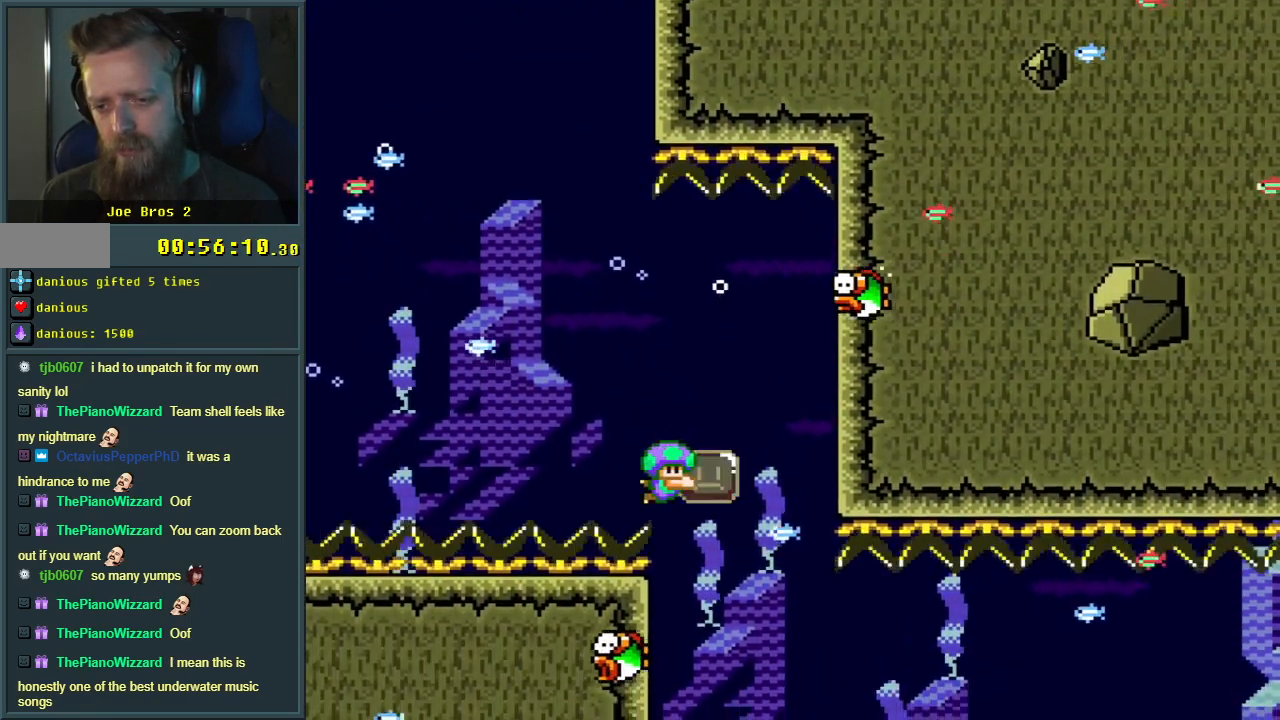
{"buttons": ["Y", "DPAD_DOWN", "DPAD_LEFT"], "events": [[33, "DPAD_DOWN", "down"], [83, "DPAD_RIGHT", "up"], [250, "DPAD_RIGHT", "down"], [367, "DPAD_RIGHT", "up"], [383, "DPAD_LEFT", "down"]]}
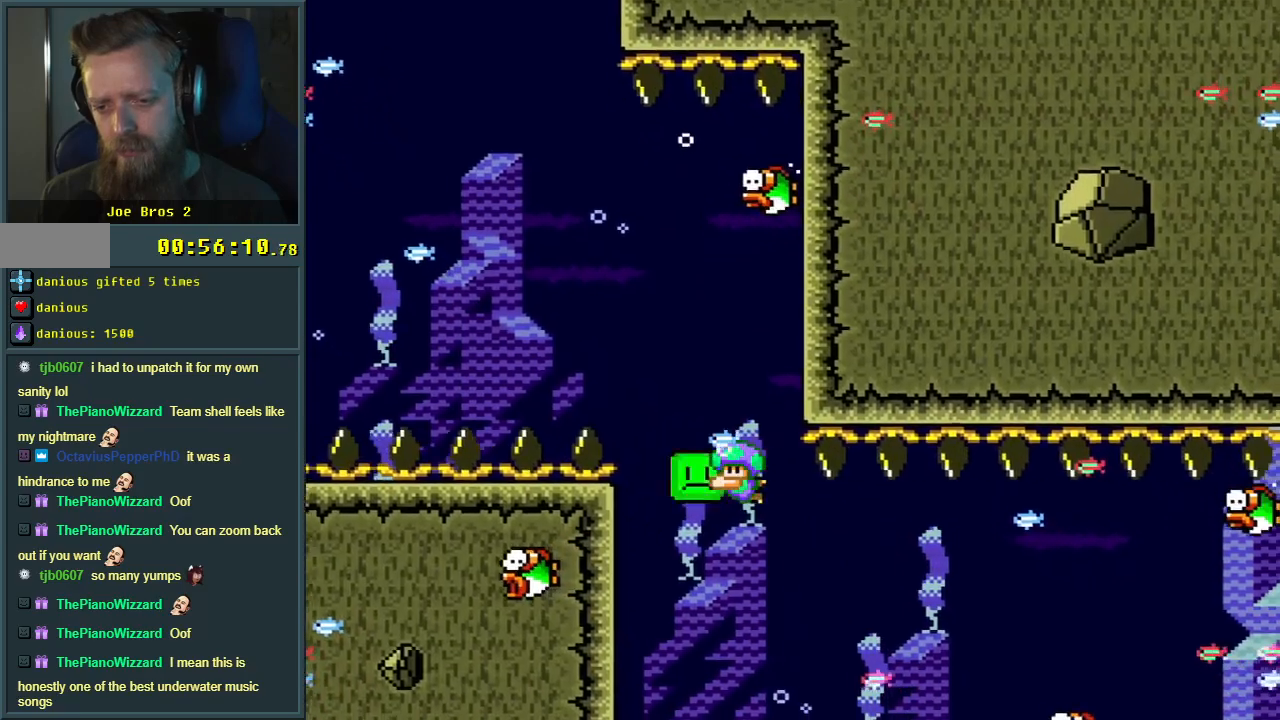
{"buttons": ["Y"], "events": [[100, "DPAD_LEFT", "up"], [183, "DPAD_RIGHT", "down"], [350, "DPAD_RIGHT", "up"], [367, "DPAD_RIGHT", "down"], [383, "DPAD_DOWN", "up"], [417, "DPAD_RIGHT", "up"]]}
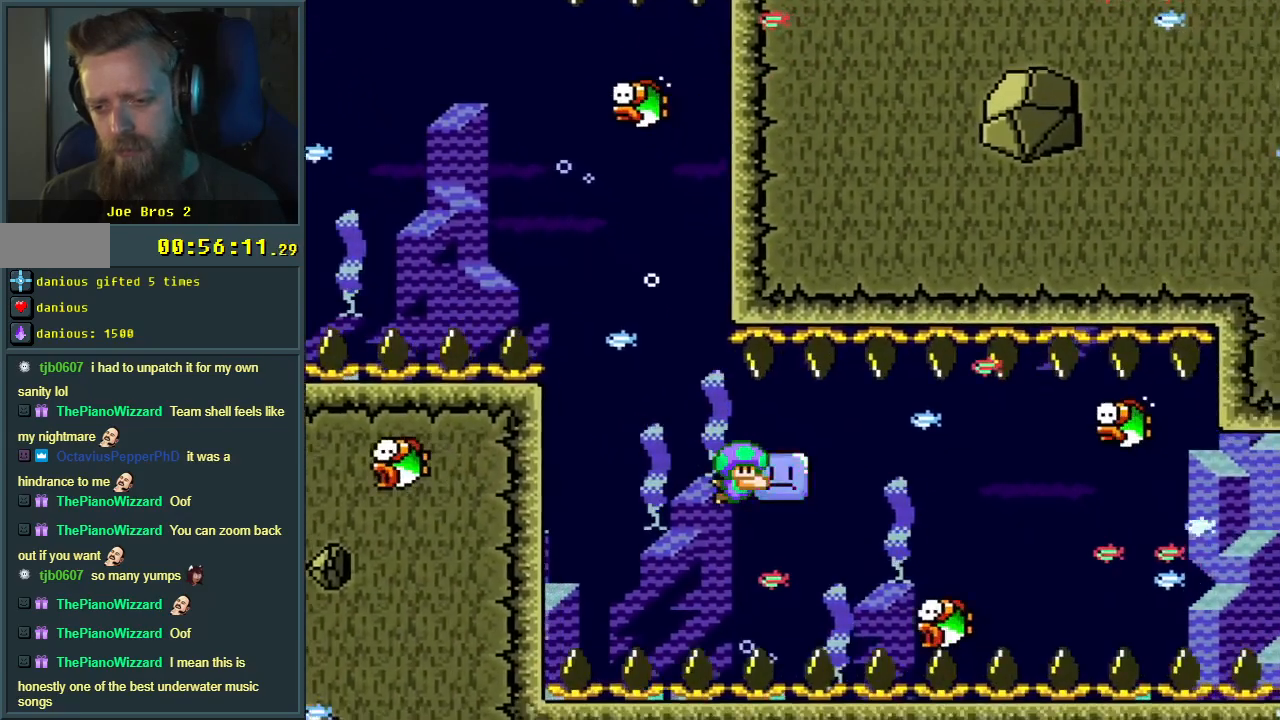
{"buttons": ["Y", "DPAD_RIGHT"], "events": [[283, "DPAD_RIGHT", "down"]]}
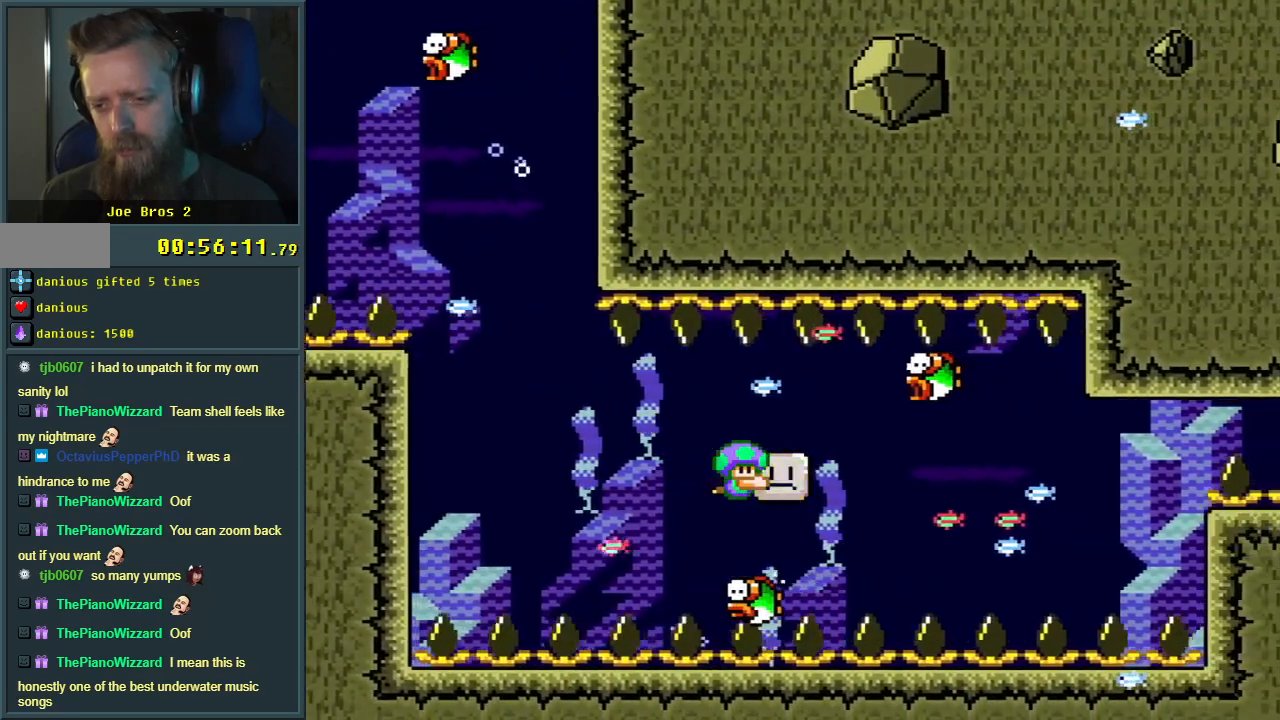
{"buttons": ["Y"], "events": [[50, "DPAD_RIGHT", "up"], [67, "DPAD_DOWN", "down"], [117, "DPAD_DOWN", "up"]]}
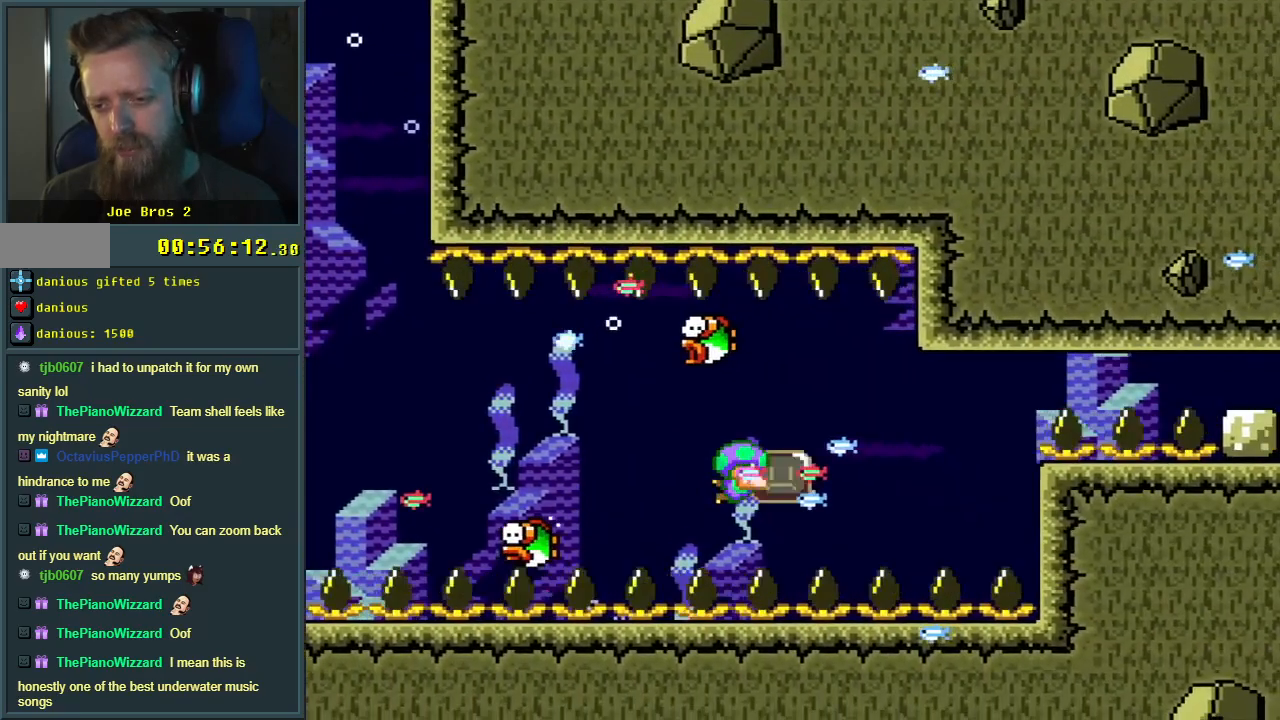
{"buttons": ["Y"], "events": []}
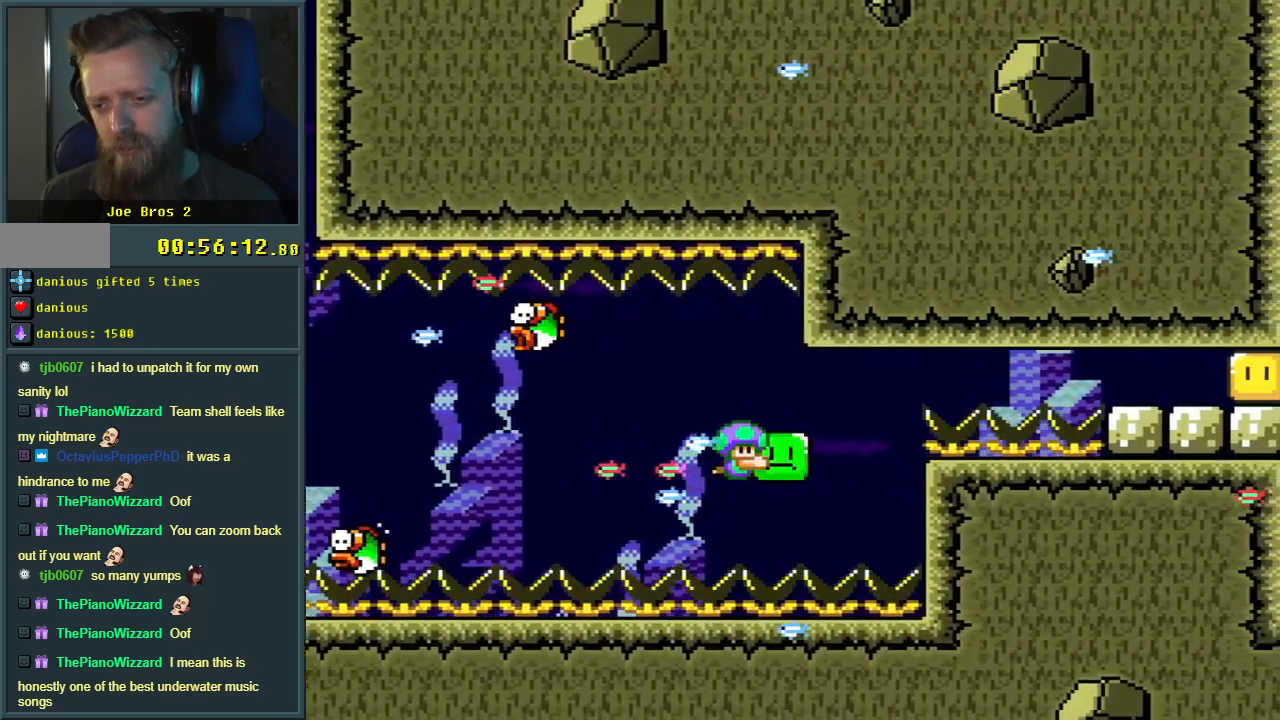
{"buttons": ["Y", "DPAD_RIGHT"], "events": [[367, "DPAD_RIGHT", "down"]]}
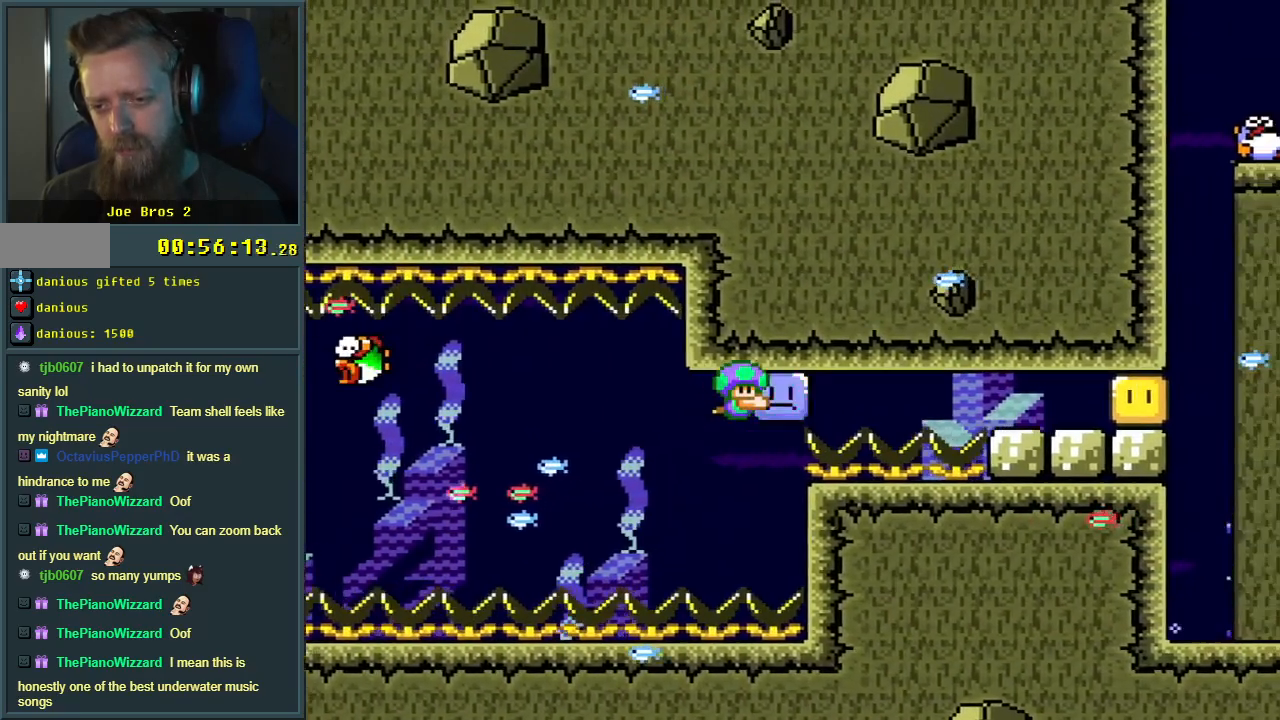
{"buttons": ["Y", "DPAD_RIGHT"], "events": []}
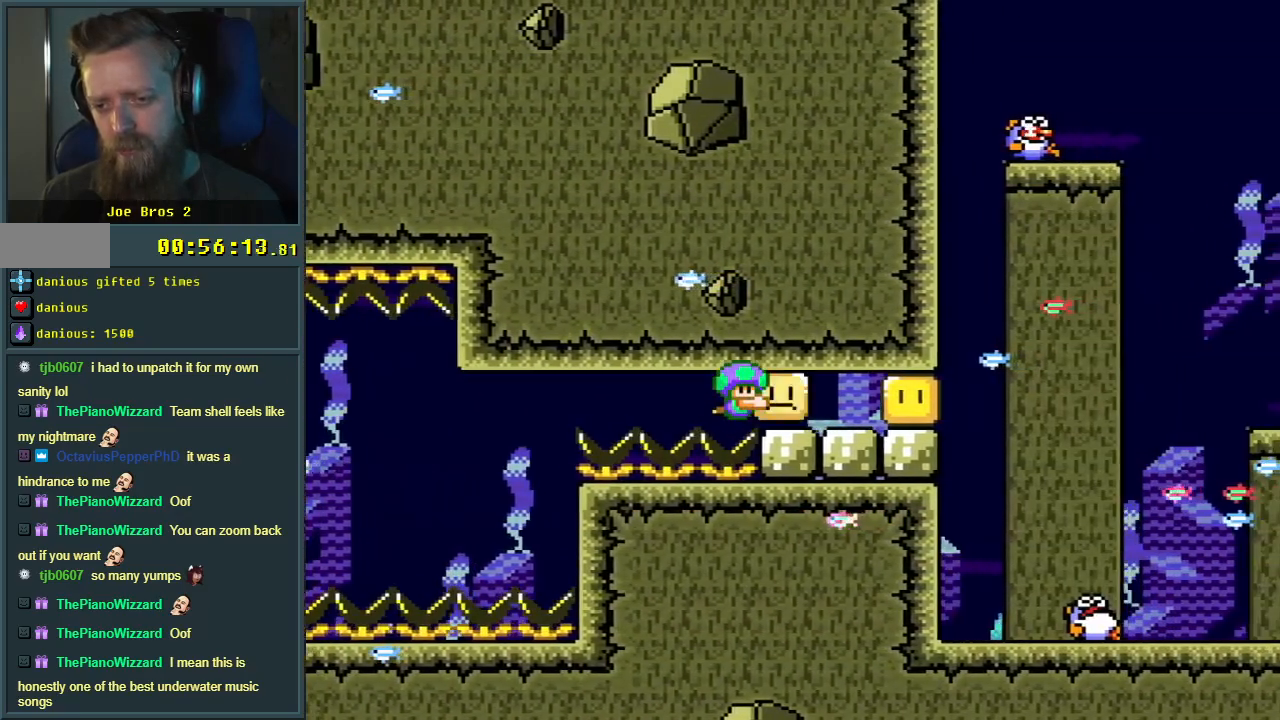
{"buttons": ["DPAD_RIGHT"], "events": [[50, "Y", "up"]]}
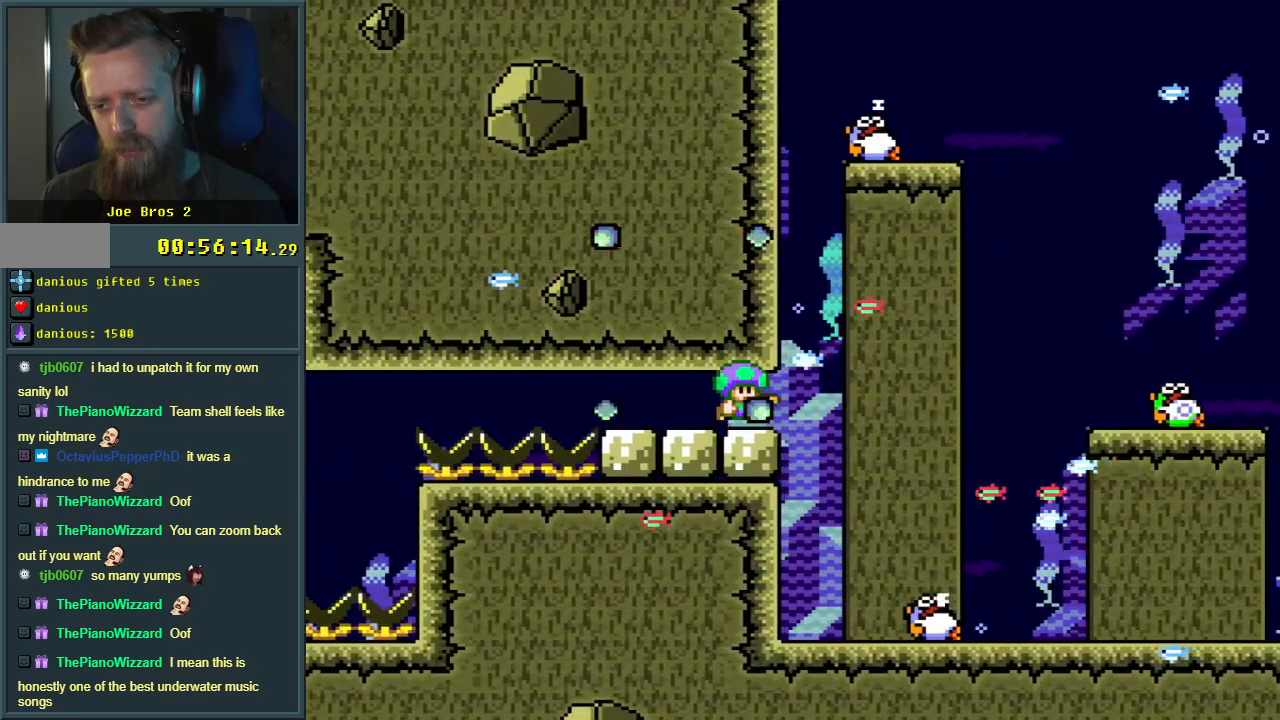
{"buttons": ["DPAD_RIGHT"], "events": []}
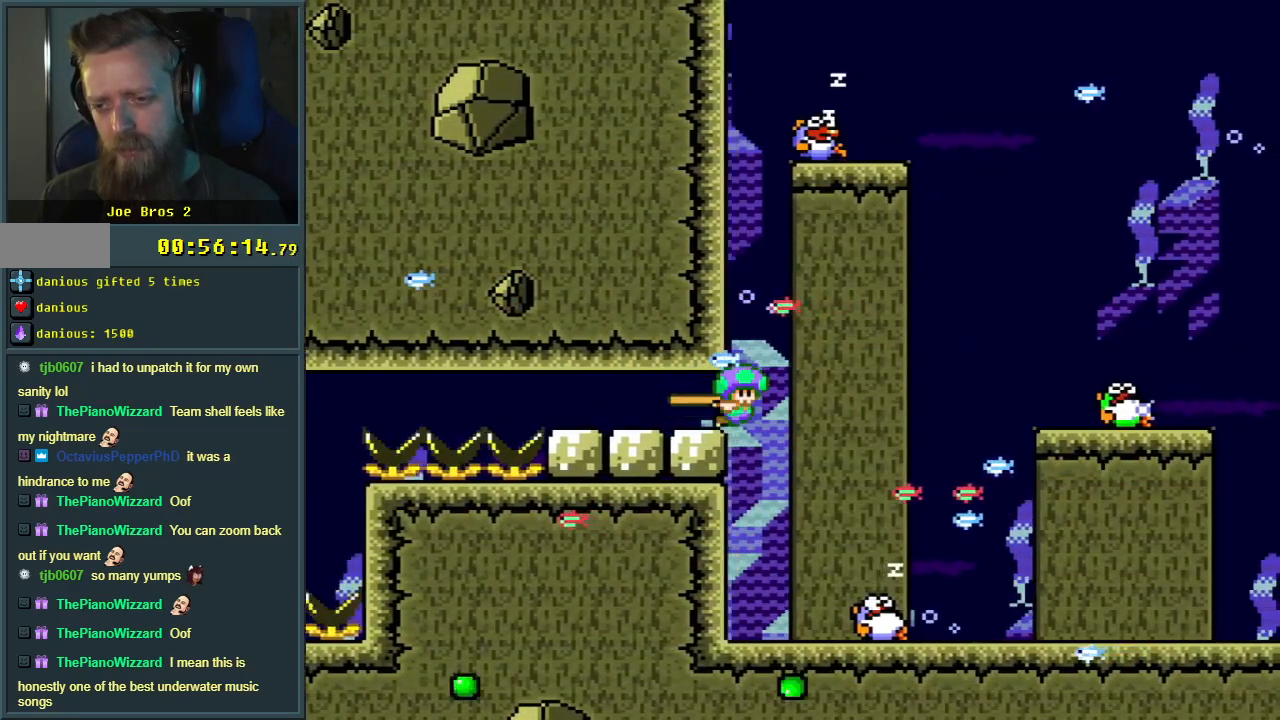
{"buttons": ["DPAD_RIGHT"], "events": []}
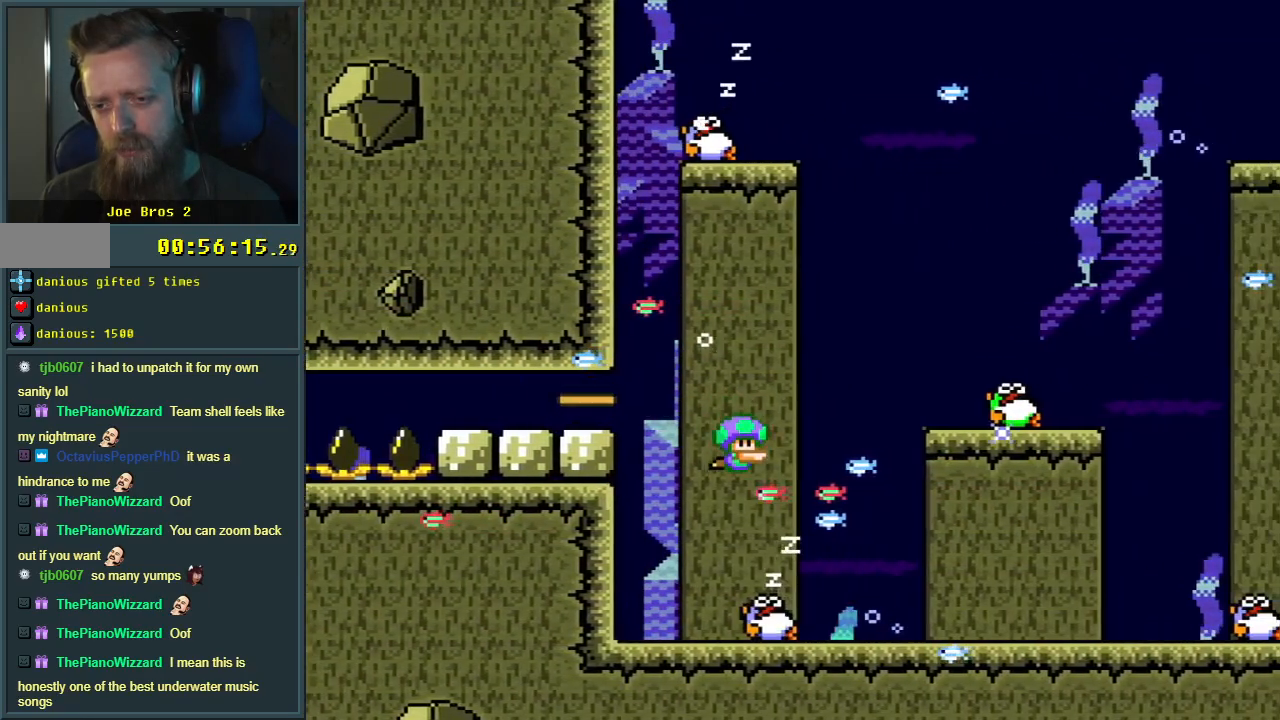
{"buttons": ["DPAD_DOWN", "DPAD_RIGHT"], "events": [[17, "B", "down"], [67, "DPAD_DOWN", "down"], [150, "B", "up"], [200, "B", "down"], [317, "B", "up"], [383, "B", "down"], [483, "B", "up"]]}
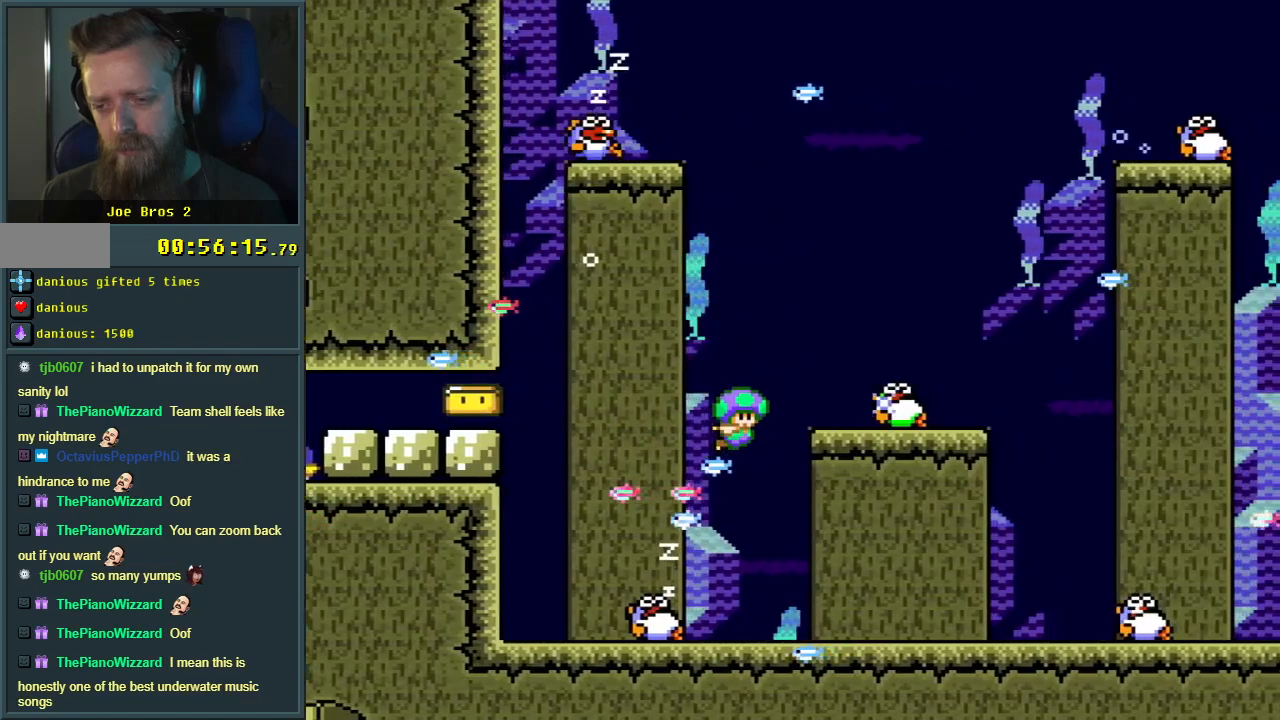
{"buttons": ["DPAD_DOWN", "DPAD_RIGHT"], "events": [[50, "B", "down"], [150, "B", "up"], [250, "B", "down"], [333, "B", "up"]]}
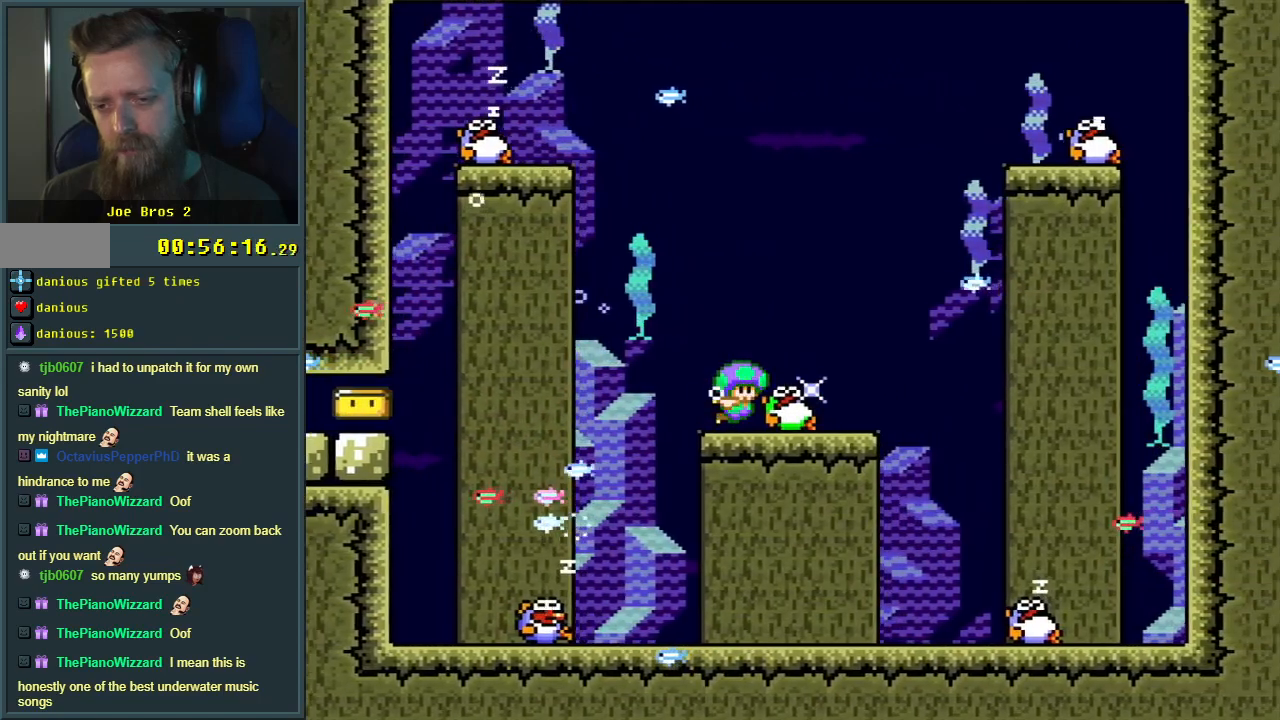
{"buttons": [], "events": [[183, "DPAD_DOWN", "up"], [267, "DPAD_RIGHT", "up"]]}